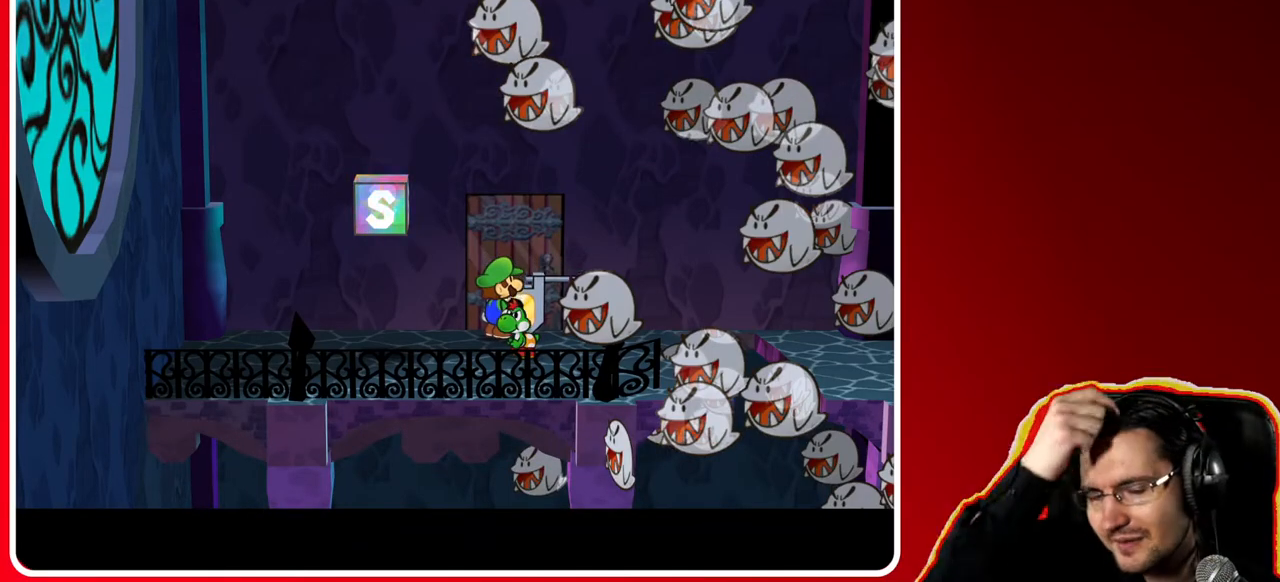
Gameplay with a controller (Nintendo layout); each line is a JSON object with the inputs held at the frame after it. "events" lists button and stick changes between this image and that frame as [ms after this image, input, new state], when the widget could be followed in between. Not read: L3 R3.
{"buttons": [], "left_stick": "center", "right_stick": "center", "events": [[83, "left_stick", "center"]]}
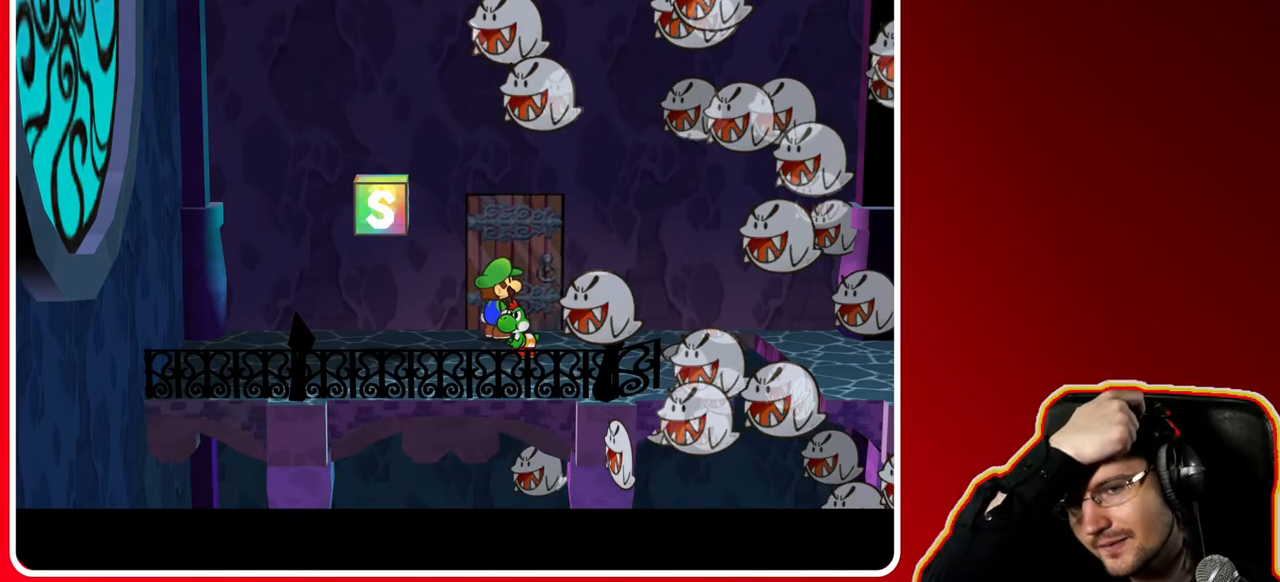
{"buttons": [], "left_stick": "up", "right_stick": "center", "events": [[450, "left_stick", "up"]]}
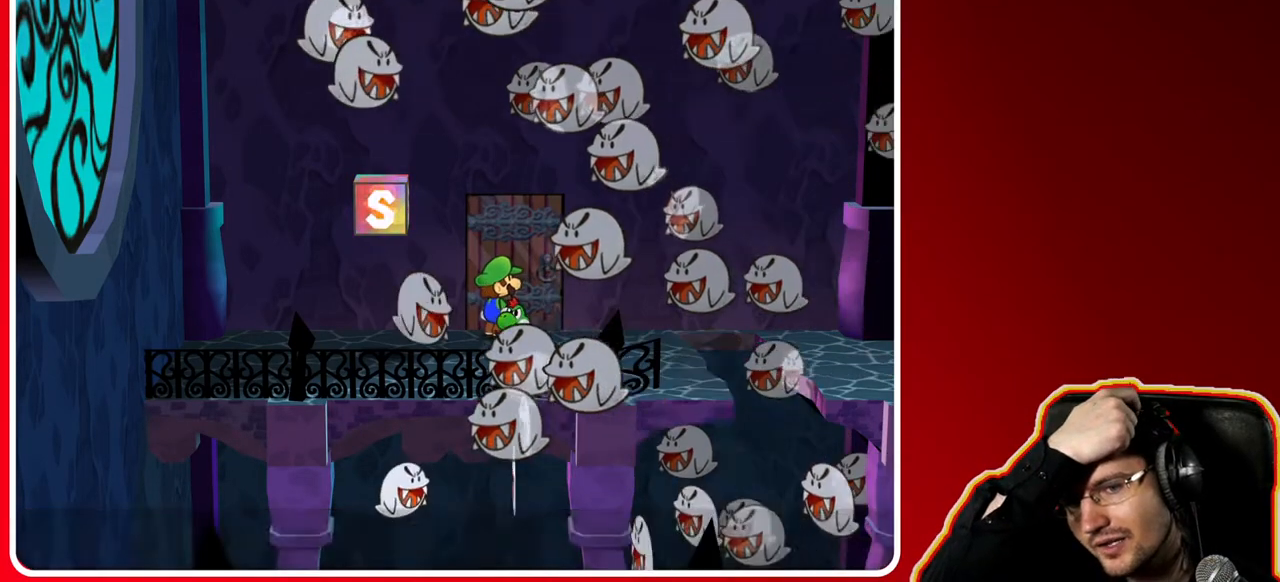
{"buttons": [], "left_stick": "center", "right_stick": "center", "events": [[367, "left_stick", "center"]]}
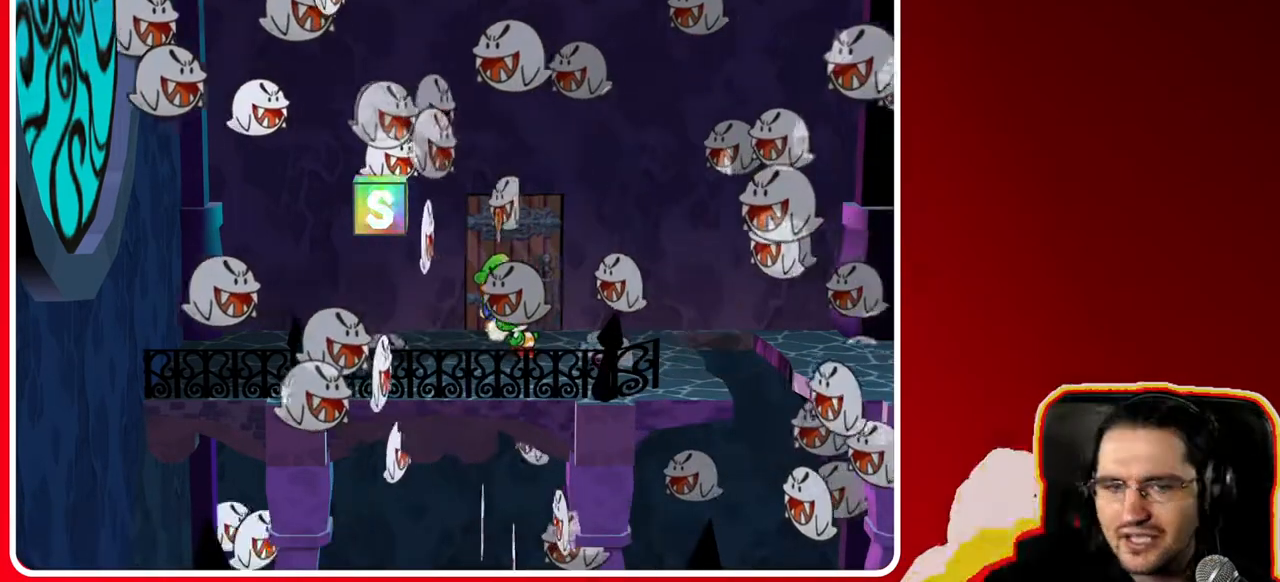
{"buttons": [], "left_stick": "center", "right_stick": "center", "events": [[250, "A", "down"], [367, "A", "up"]]}
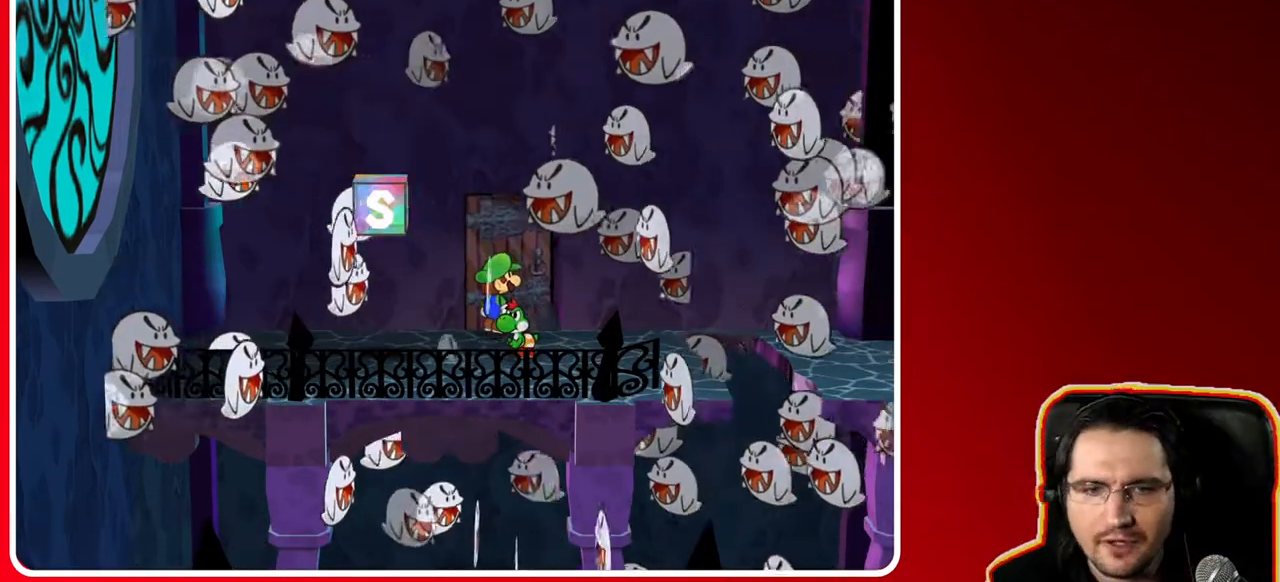
{"buttons": [], "left_stick": "center", "right_stick": "center", "events": [[33, "A", "down"], [167, "A", "up"]]}
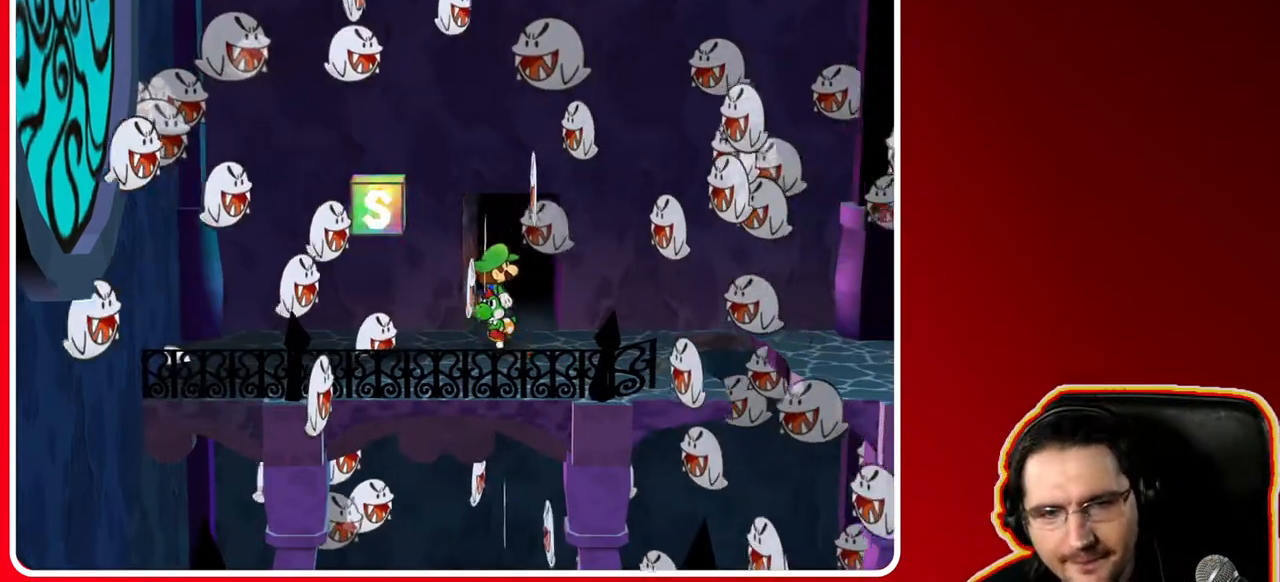
{"buttons": [], "left_stick": "center", "right_stick": "center", "events": [[67, "left_stick", "up"], [117, "A", "down"], [300, "A", "up"], [483, "left_stick", "center"]]}
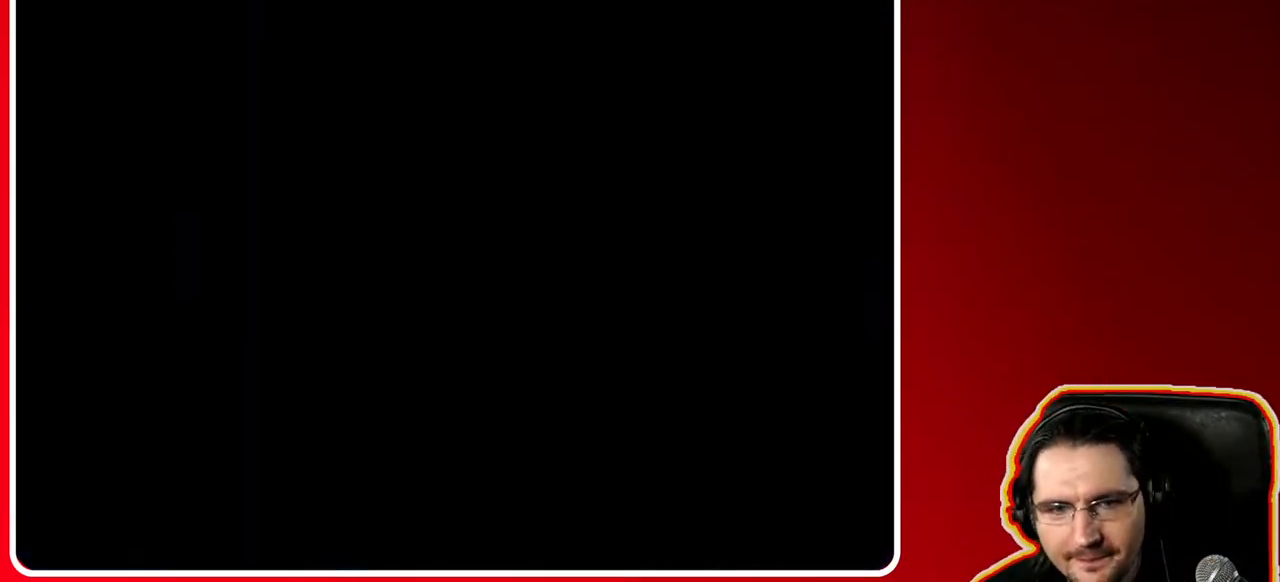
{"buttons": [], "left_stick": "center", "right_stick": "center", "events": []}
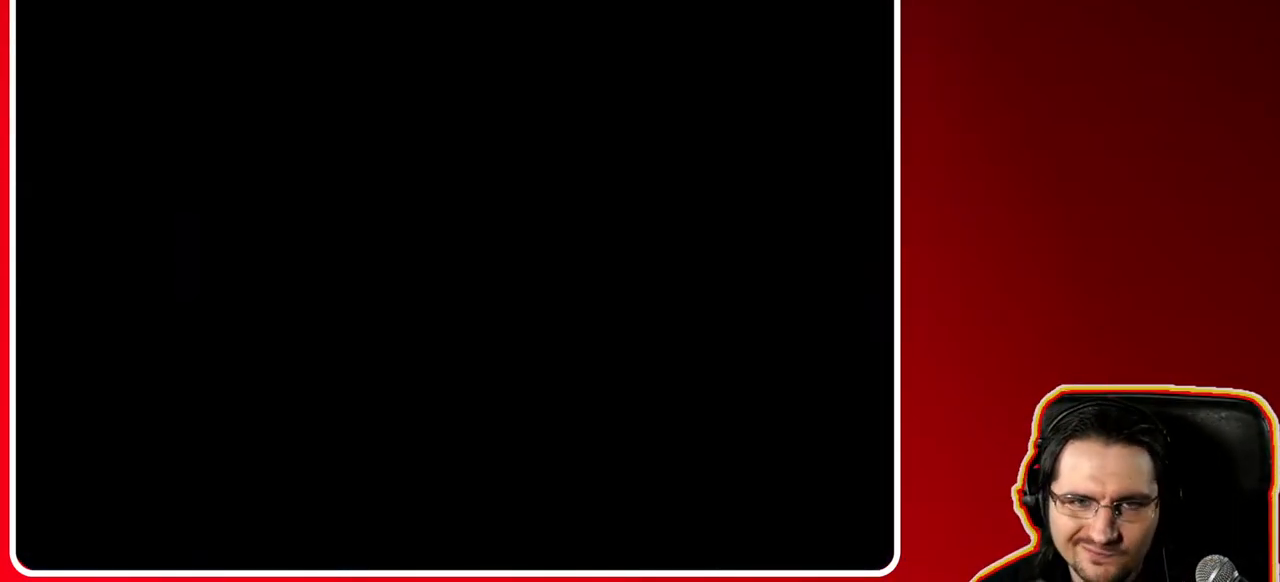
{"buttons": [], "left_stick": "center", "right_stick": "center", "events": []}
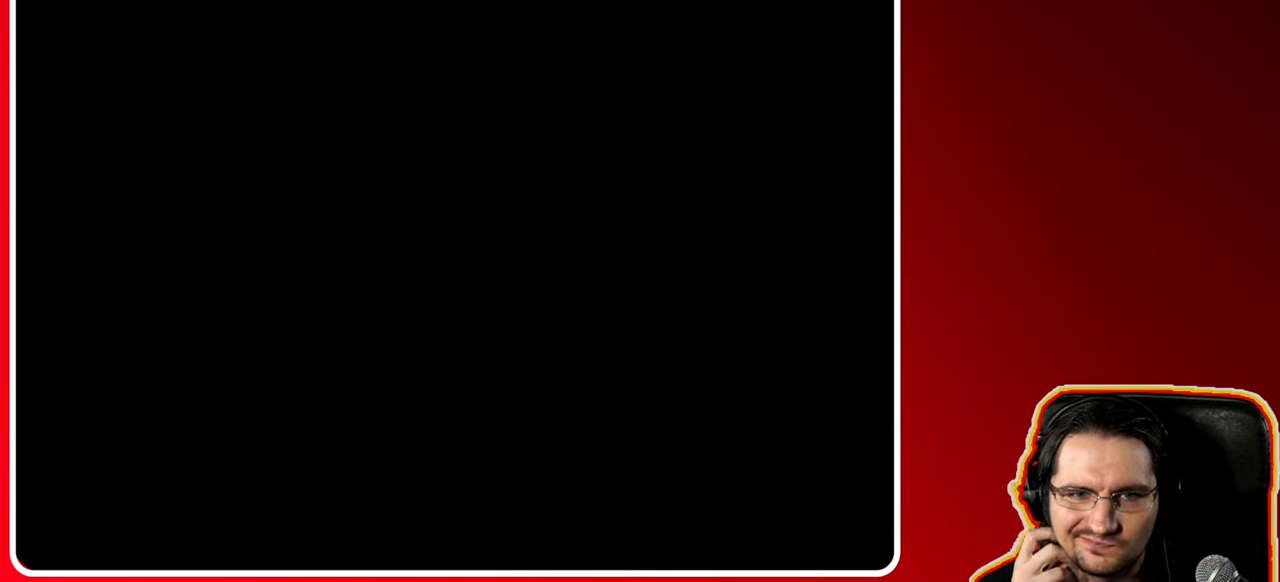
{"buttons": [], "left_stick": "center", "right_stick": "center", "events": []}
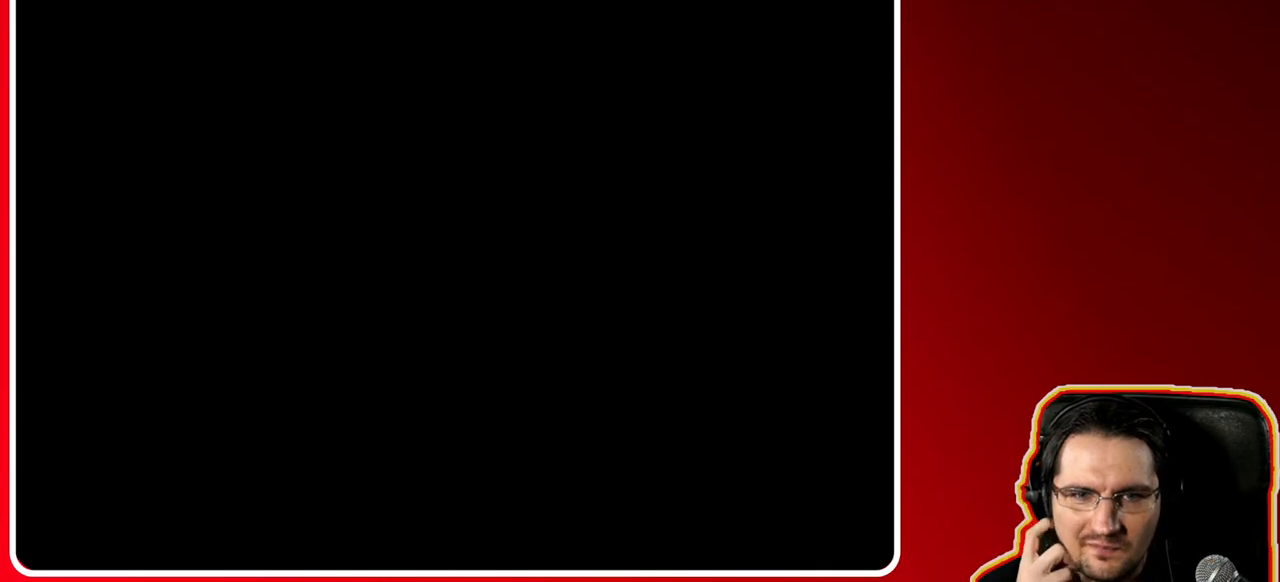
{"buttons": [], "left_stick": "center", "right_stick": "center", "events": []}
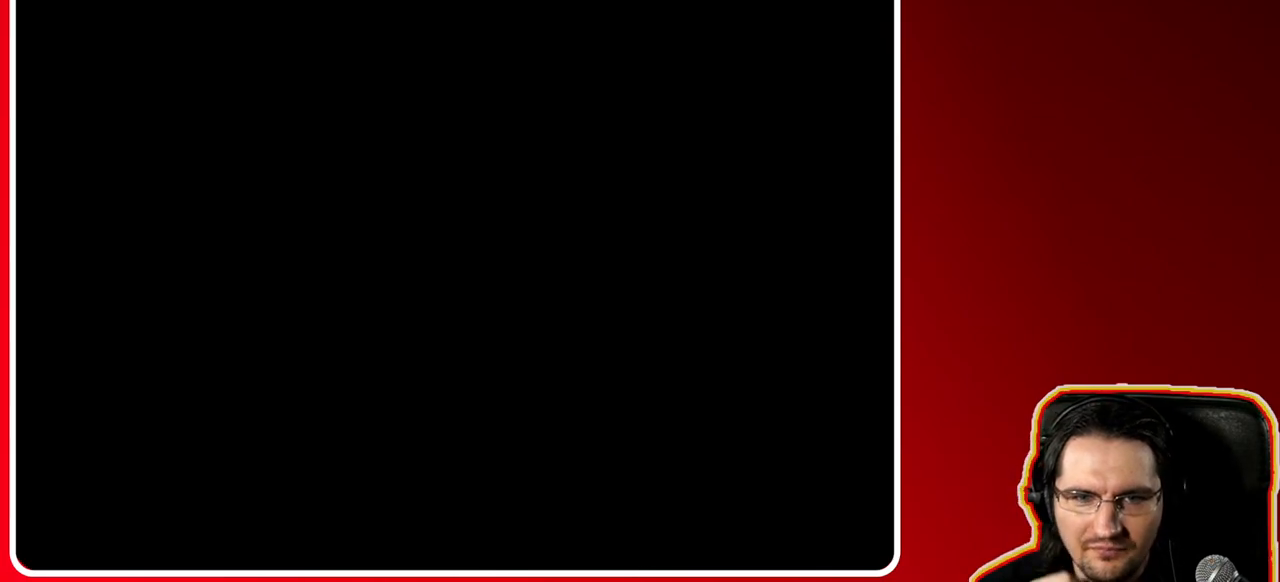
{"buttons": [], "left_stick": "center", "right_stick": "center", "events": []}
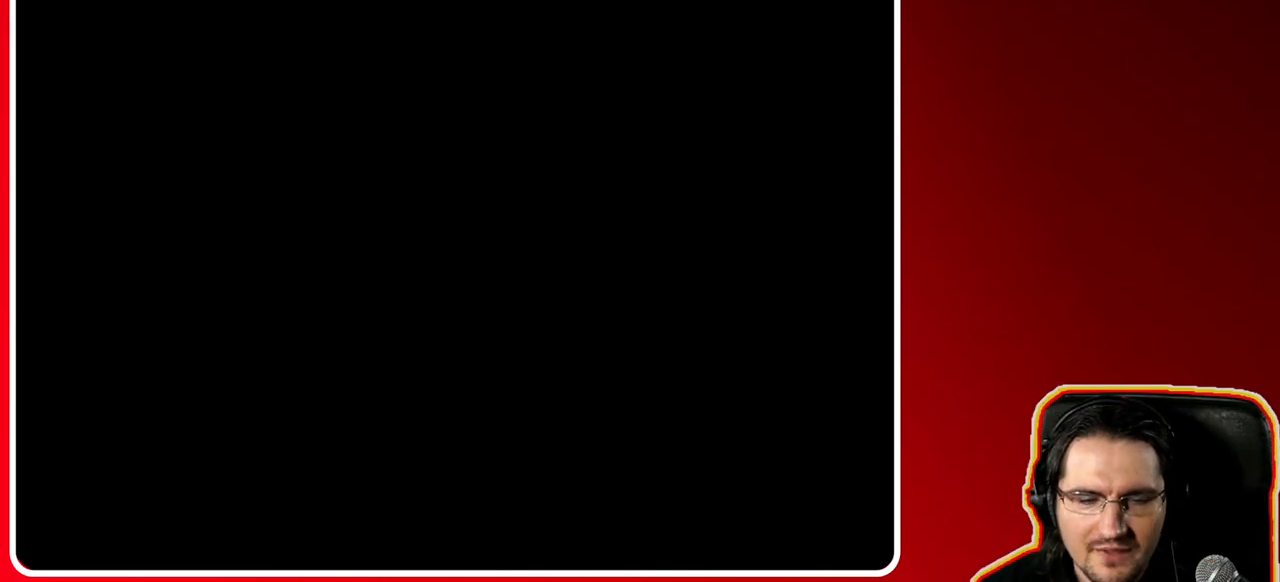
{"buttons": [], "left_stick": "center", "right_stick": "center", "events": []}
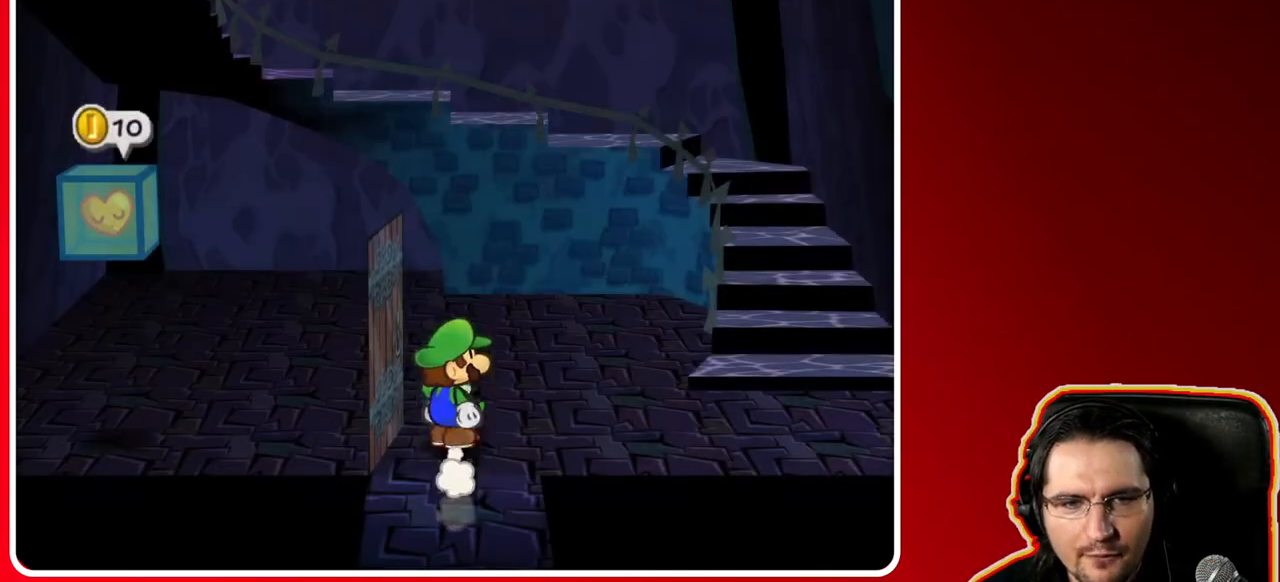
{"buttons": [], "left_stick": "left", "right_stick": "center", "events": [[150, "left_stick", "up-left"], [433, "left_stick", "left"]]}
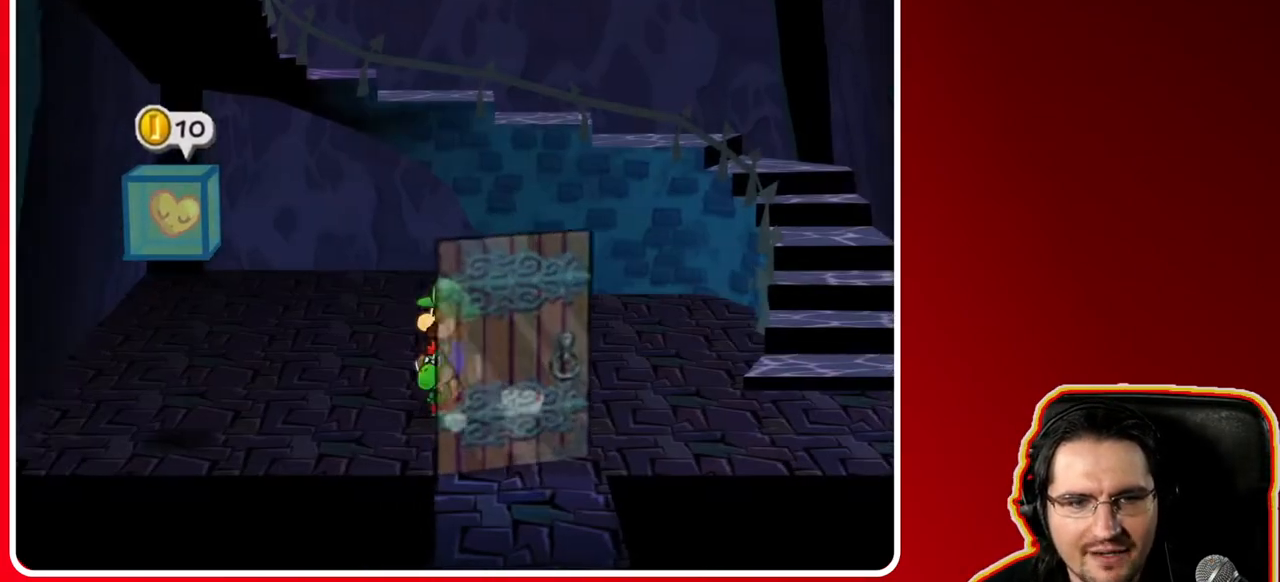
{"buttons": [], "left_stick": "right", "right_stick": "center", "events": [[67, "left_stick", "right"]]}
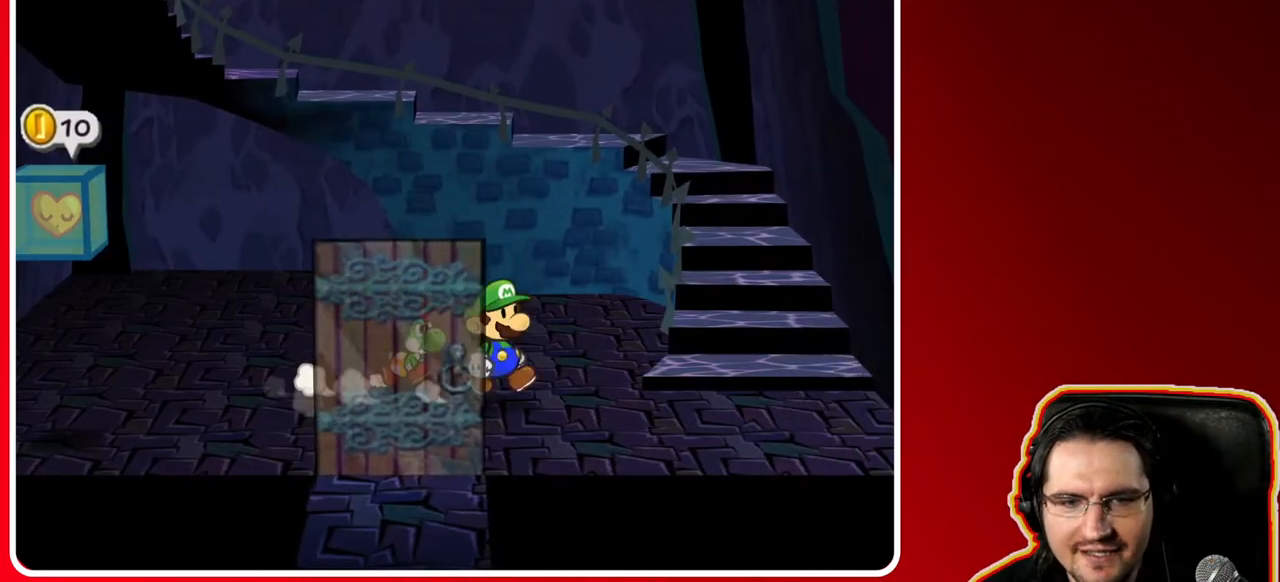
{"buttons": [], "left_stick": "right", "right_stick": "center", "events": []}
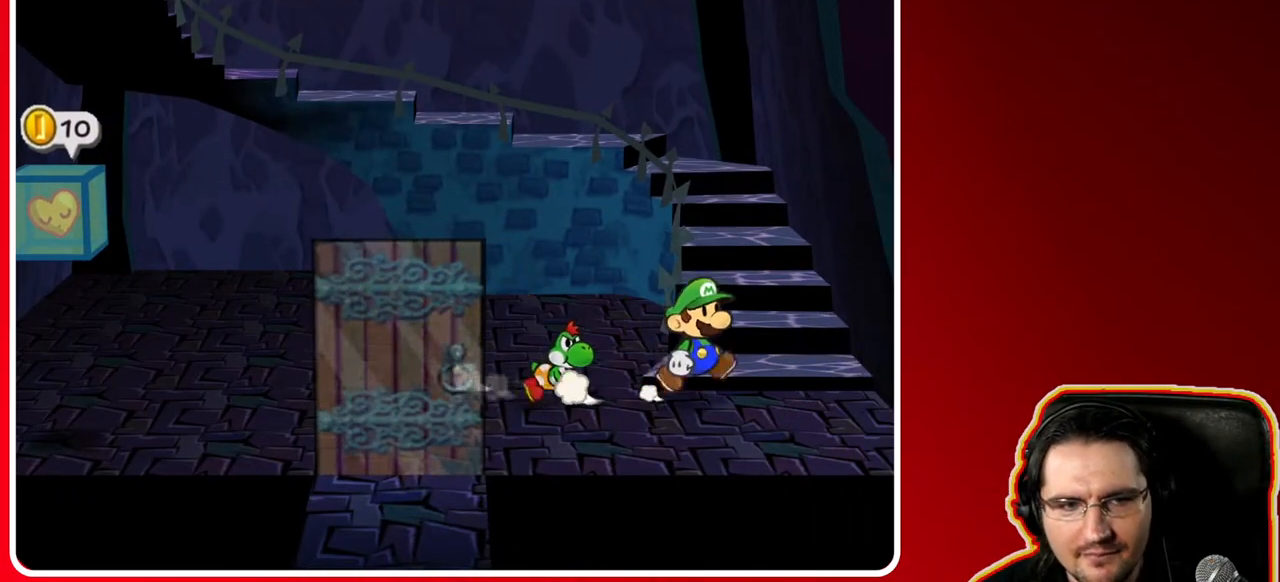
{"buttons": [], "left_stick": "up", "right_stick": "center", "events": [[133, "left_stick", "up"], [283, "A", "down"], [433, "A", "up"]]}
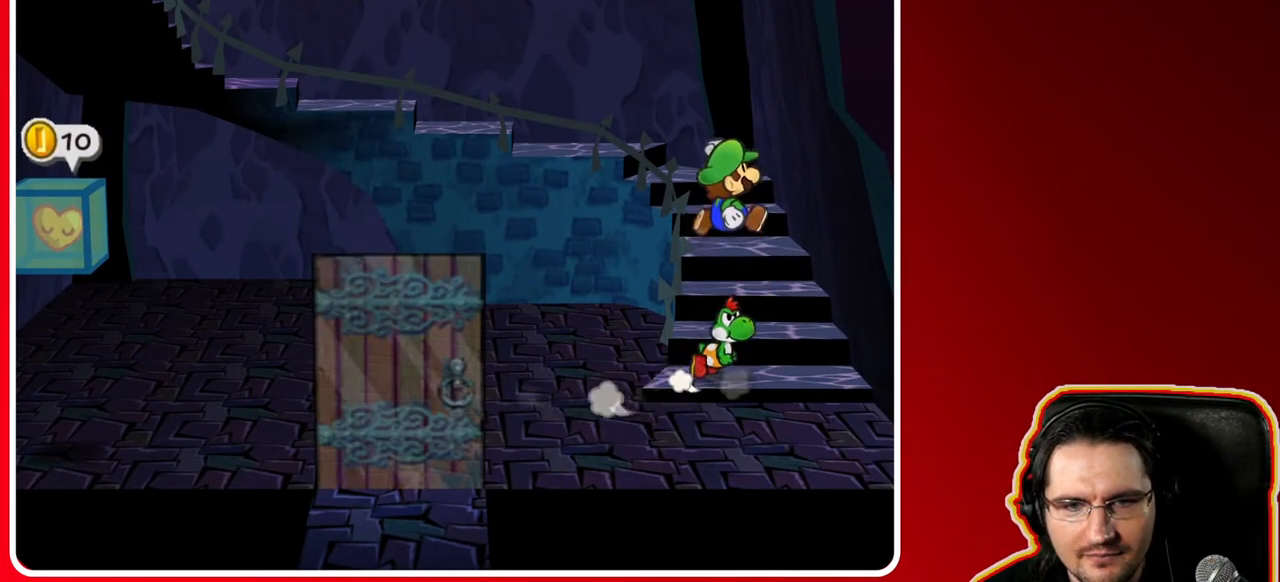
{"buttons": [], "left_stick": "up-left", "right_stick": "center", "events": [[133, "left_stick", "up-right"], [233, "A", "down"], [233, "left_stick", "up"], [350, "A", "up"], [467, "left_stick", "up-left"]]}
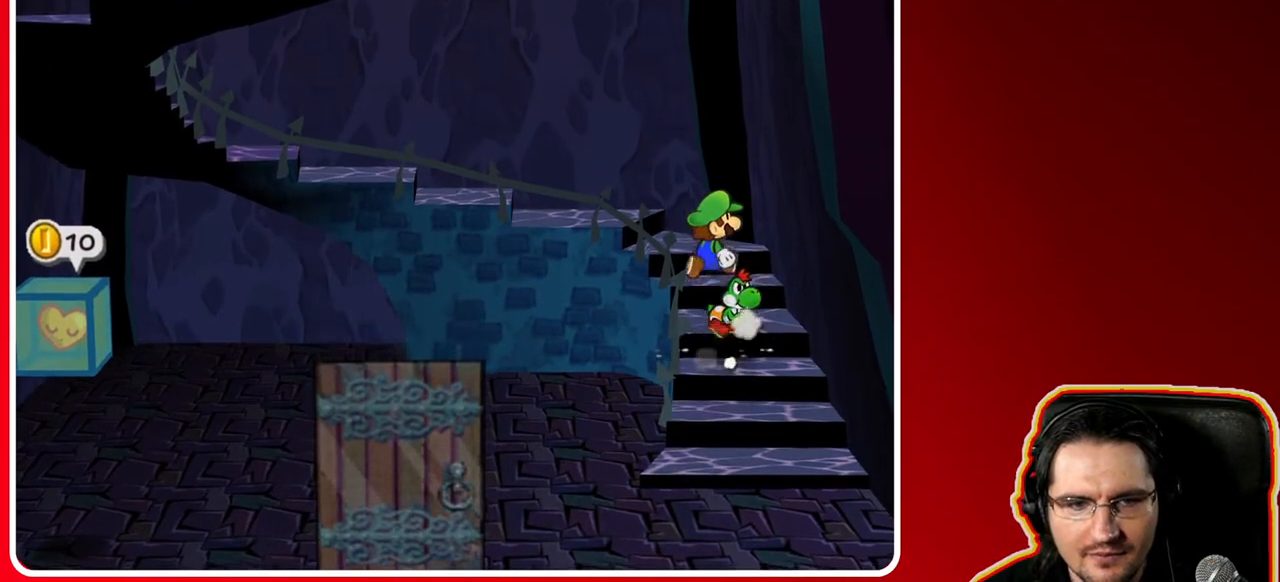
{"buttons": [], "left_stick": "left", "right_stick": "center", "events": [[183, "A", "down"], [267, "A", "up"], [483, "left_stick", "left"]]}
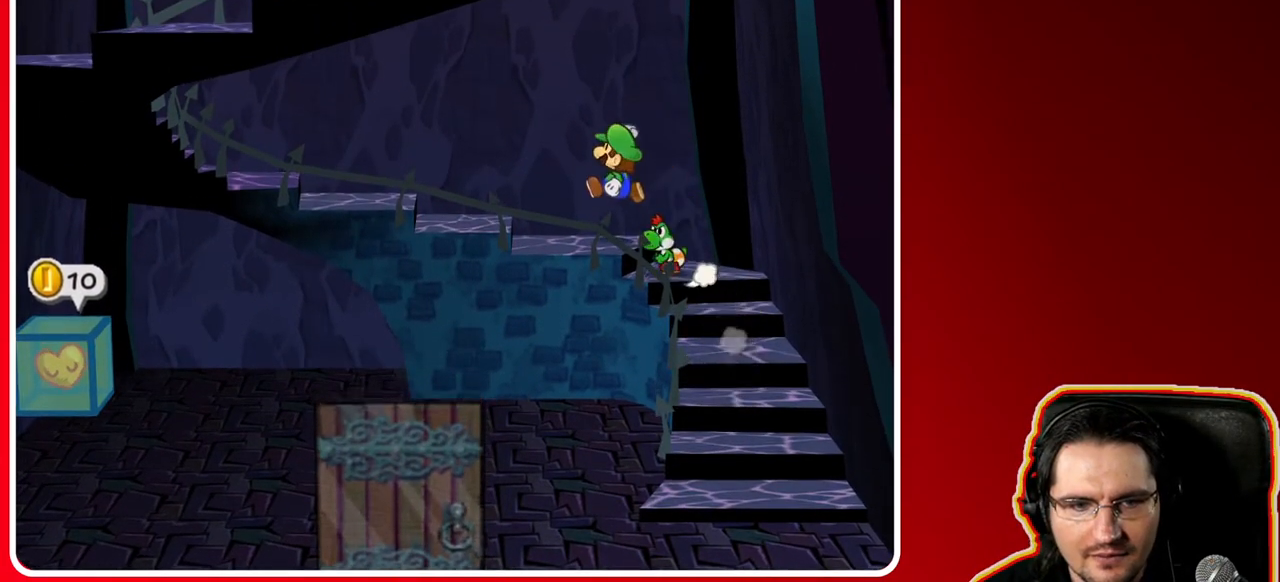
{"buttons": ["A"], "left_stick": "left", "right_stick": "center", "events": [[367, "A", "down"]]}
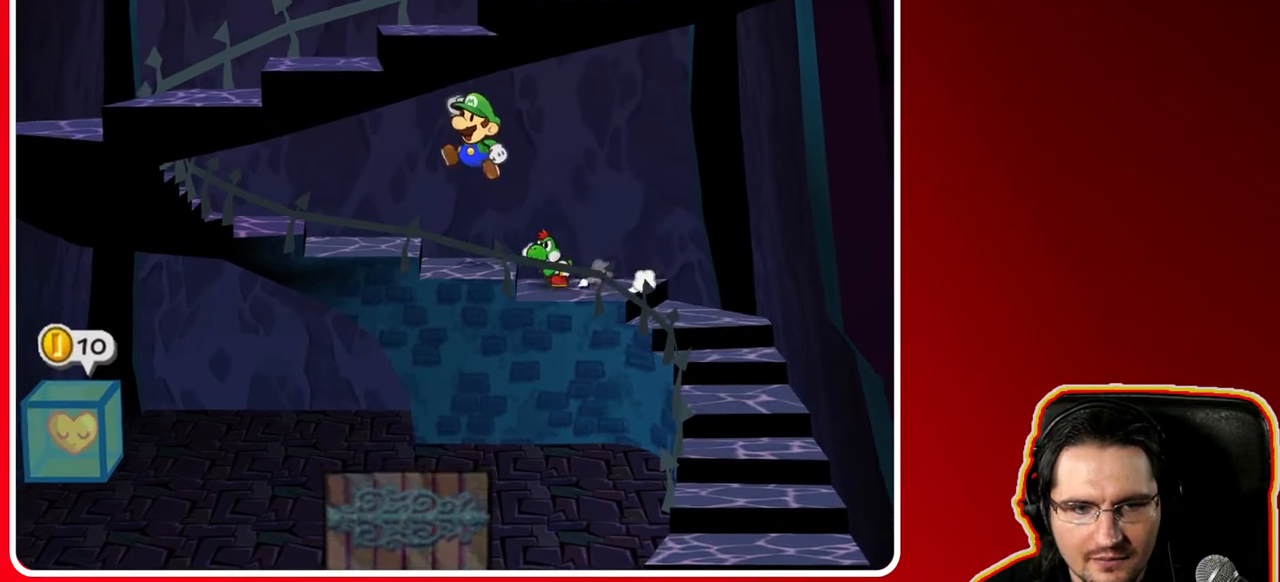
{"buttons": [], "left_stick": "down-left", "right_stick": "center", "events": [[67, "A", "up"], [200, "left_stick", "down-left"], [367, "A", "down"], [483, "A", "up"]]}
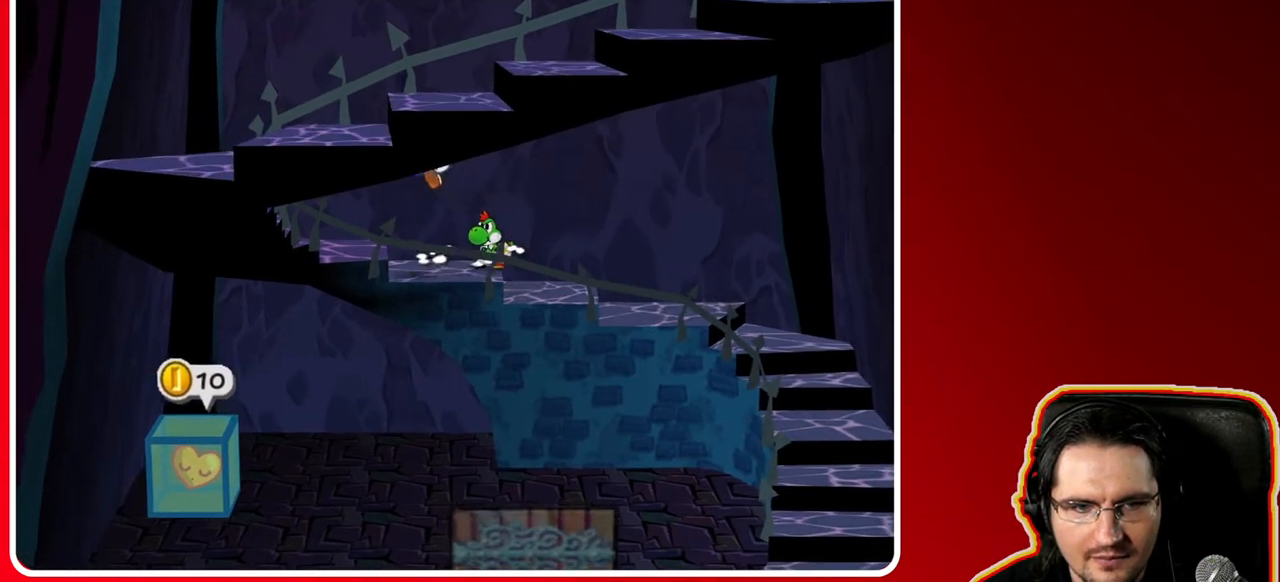
{"buttons": [], "left_stick": "down-left", "right_stick": "center", "events": [[317, "A", "down"], [450, "A", "up"]]}
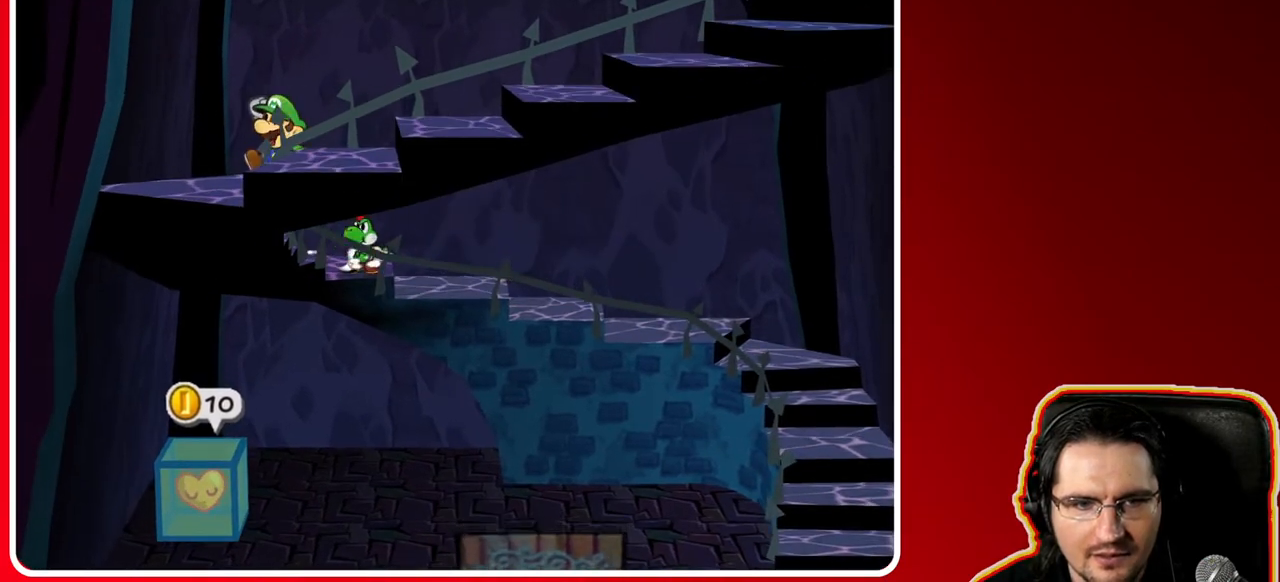
{"buttons": ["A"], "left_stick": "down", "right_stick": "center", "events": [[133, "left_stick", "down"], [367, "A", "down"]]}
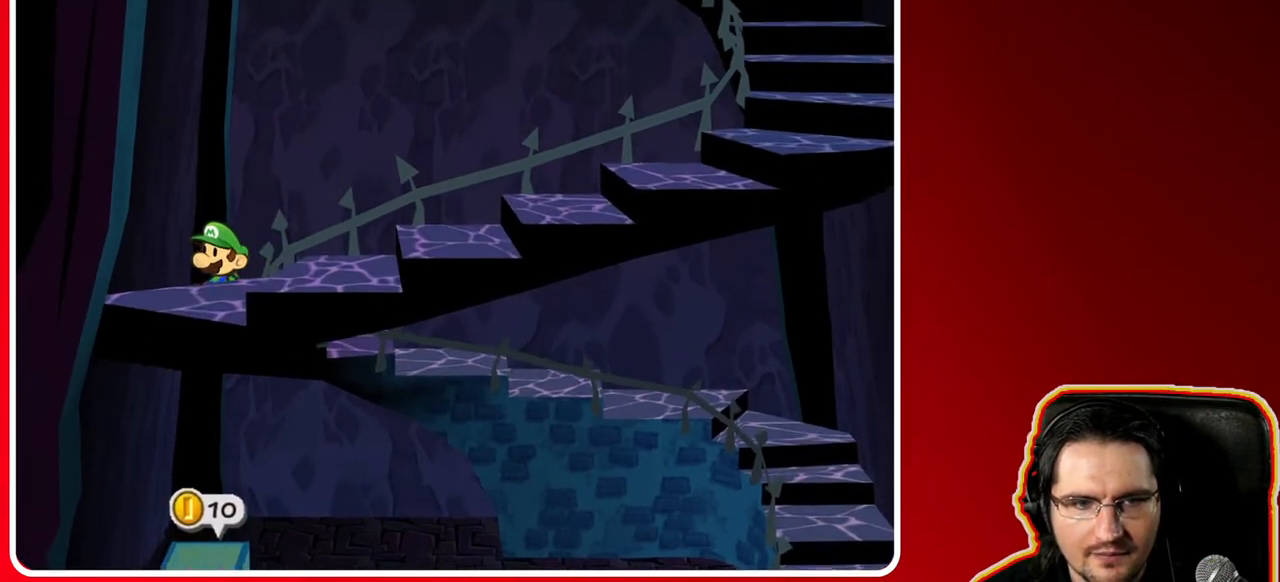
{"buttons": [], "left_stick": "down-right", "right_stick": "center", "events": [[83, "A", "up"], [483, "left_stick", "down-right"]]}
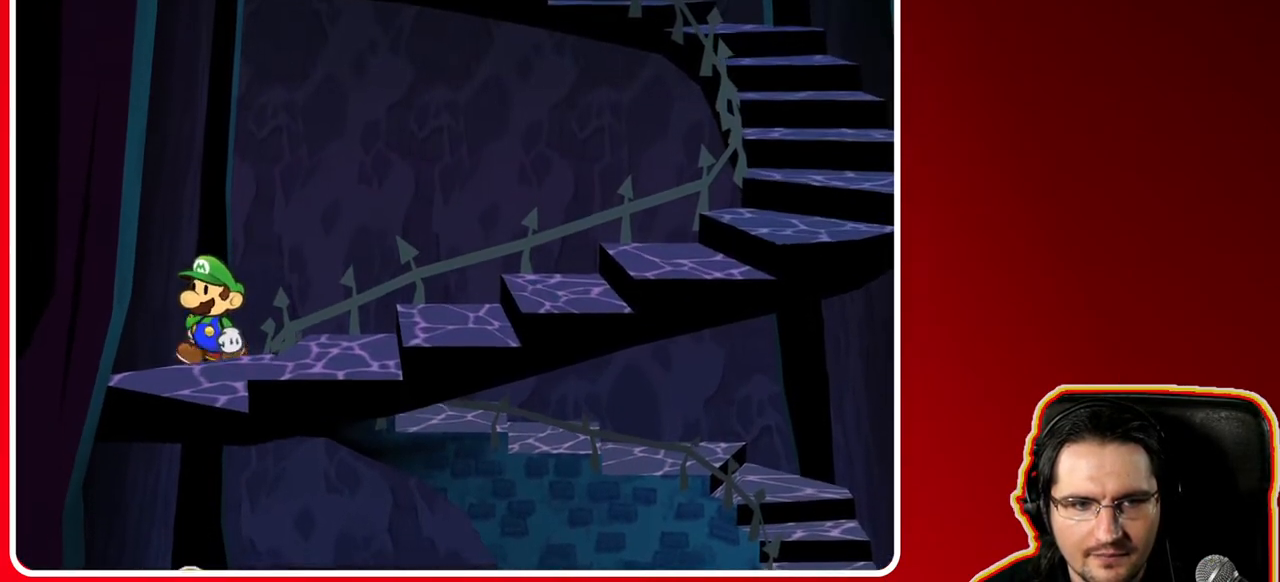
{"buttons": [], "left_stick": "down-right", "right_stick": "center", "events": []}
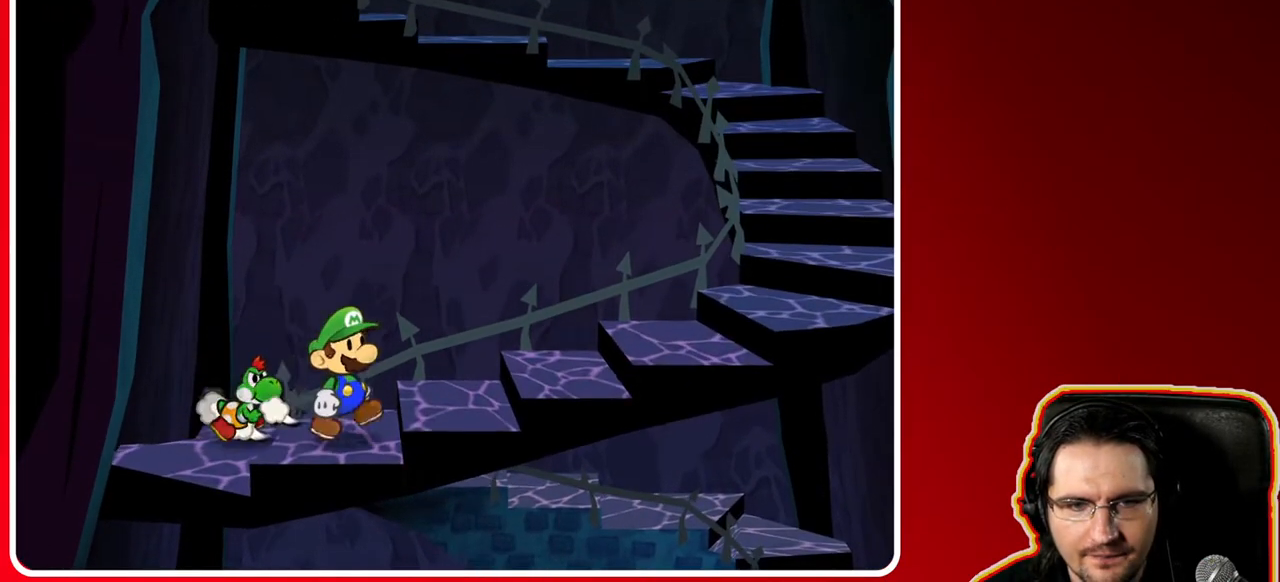
{"buttons": [], "left_stick": "right", "right_stick": "center", "events": [[33, "left_stick", "right"]]}
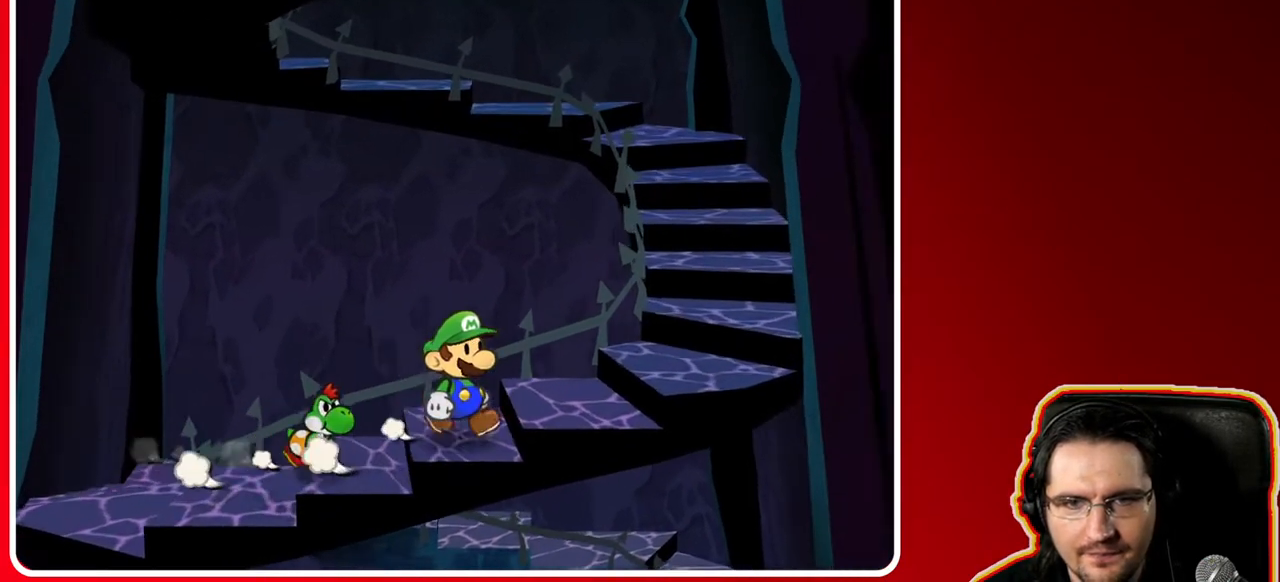
{"buttons": [], "left_stick": "up-right", "right_stick": "center", "events": [[233, "left_stick", "up-right"]]}